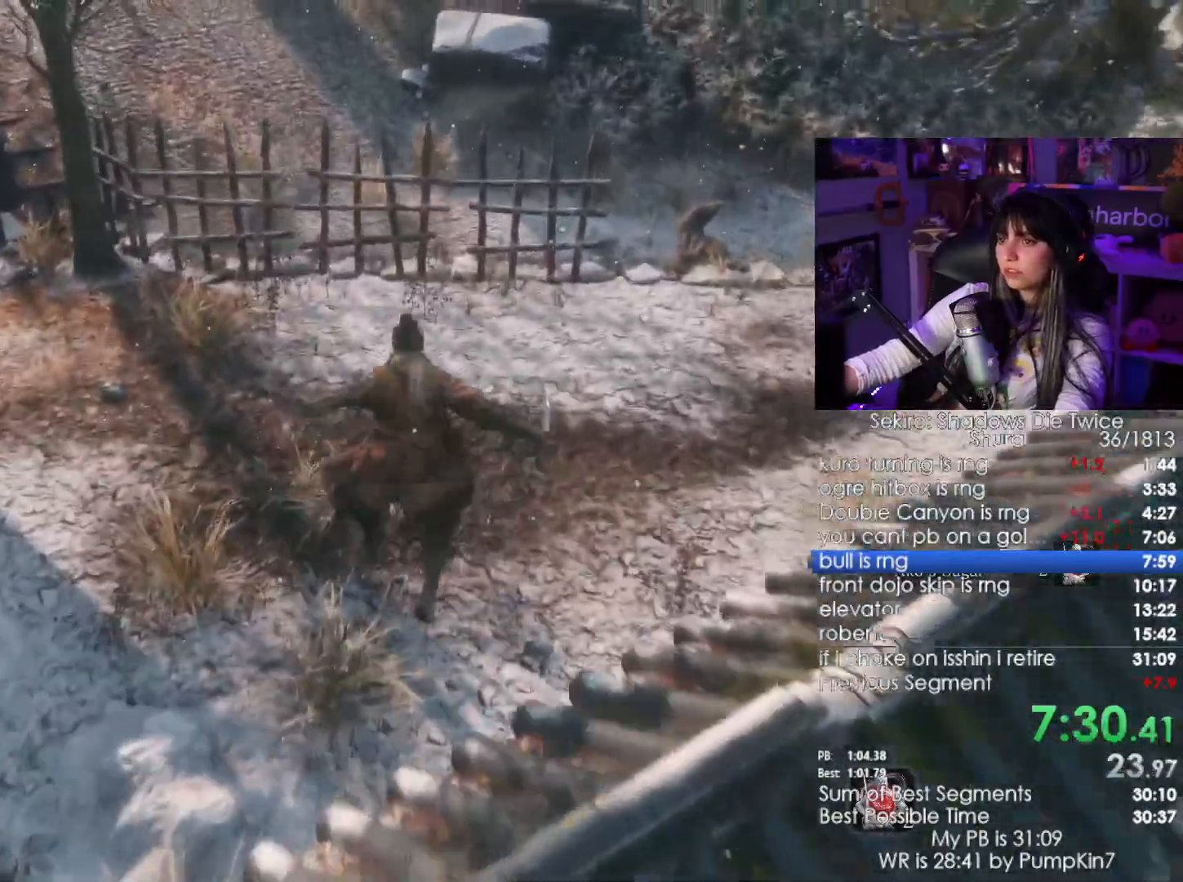
Gameplay with keyboard and mouse; each line is a JSON object with the keys and mouse buttons held at the frame after it. "events" lists presses ("down") and releases ("up") of "1", "2", "3", "4", "5", "a", "alt", "c", "caps_lock", "ctrl", "d", "e", "f", "g", "q", "r", "s", "shift", "space", "t", "tab", "v", "w", "x", "z", "mouse_left", "mouse_wheel" and "mouse_right" between this image and that frame as [ms after this image, input, new state], when the widget could be followed in between. "mouse_left", "mouse_wheel", "mouse_right" = the "left", "wheel", "right" buttons of the "mouse" list. No other keys are recorded. "wheel" means that the mouse wheel is clicked or scrolled. Not read: mouse_move.
{"keys": ["shift", "w"], "mouse": [], "events": []}
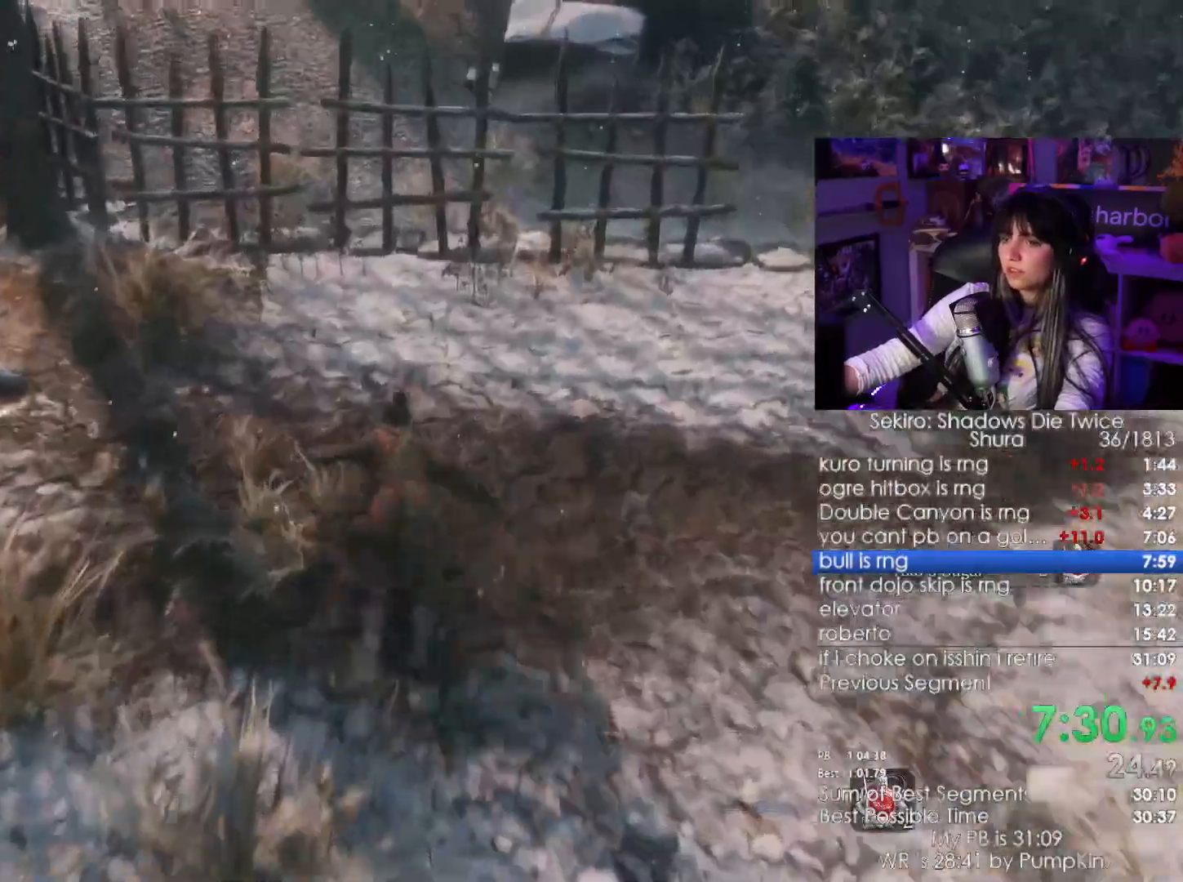
{"keys": ["shift", "w"], "mouse": [], "events": []}
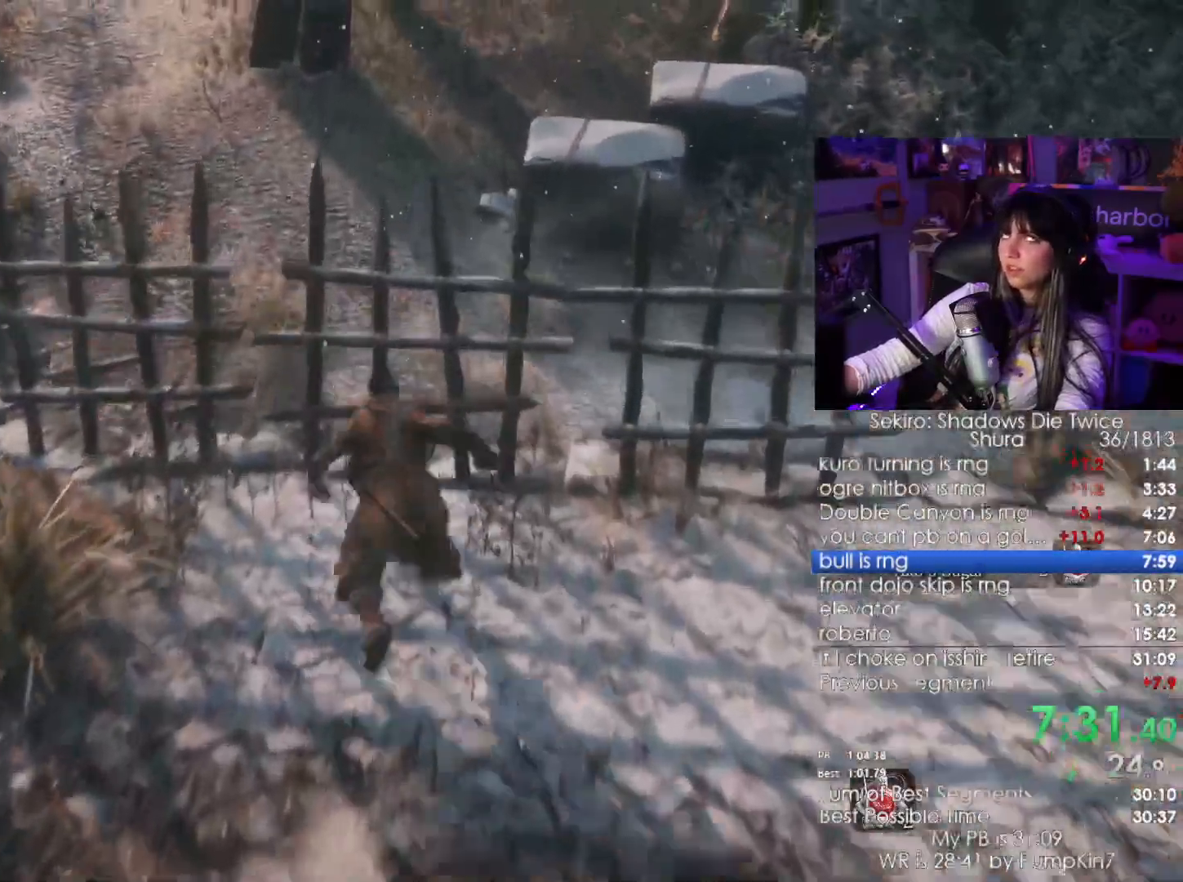
{"keys": ["shift", "w"], "mouse": [], "events": []}
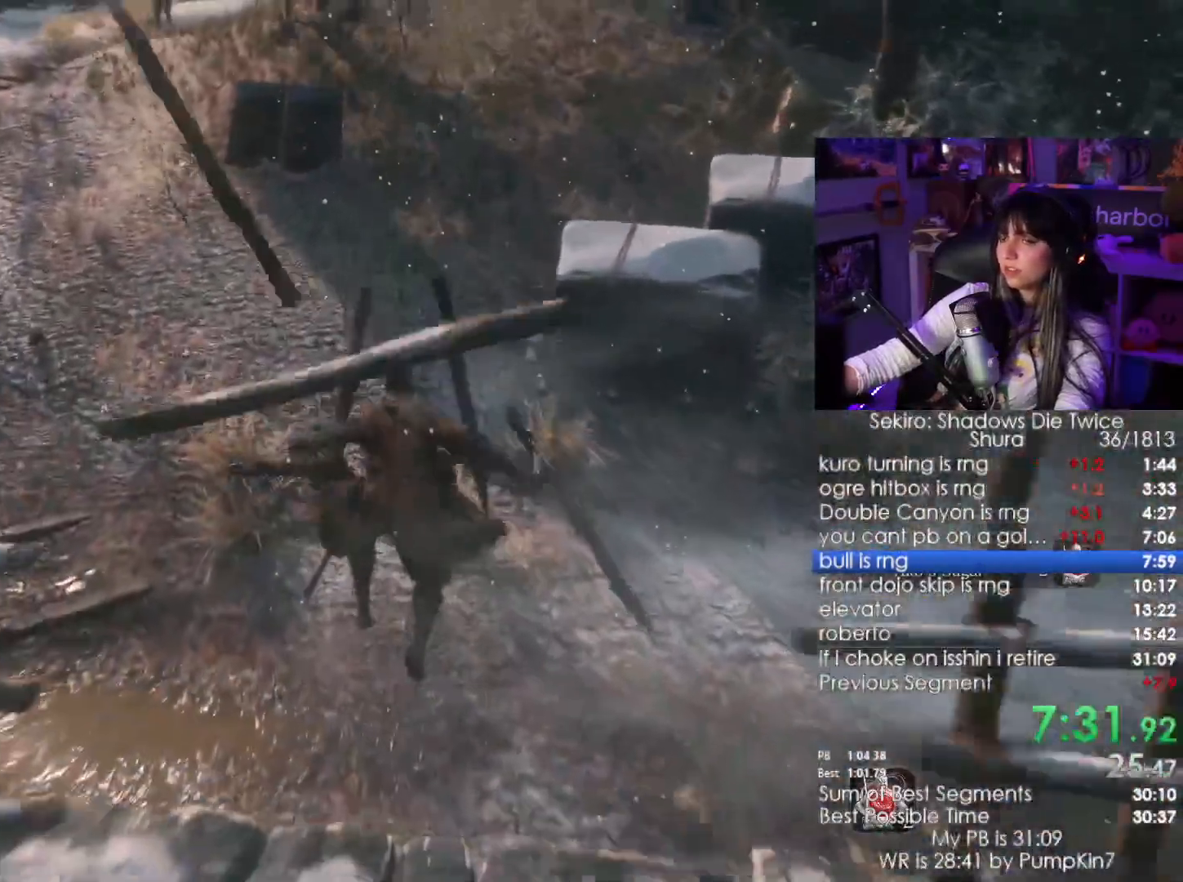
{"keys": ["shift", "w"], "mouse": []}
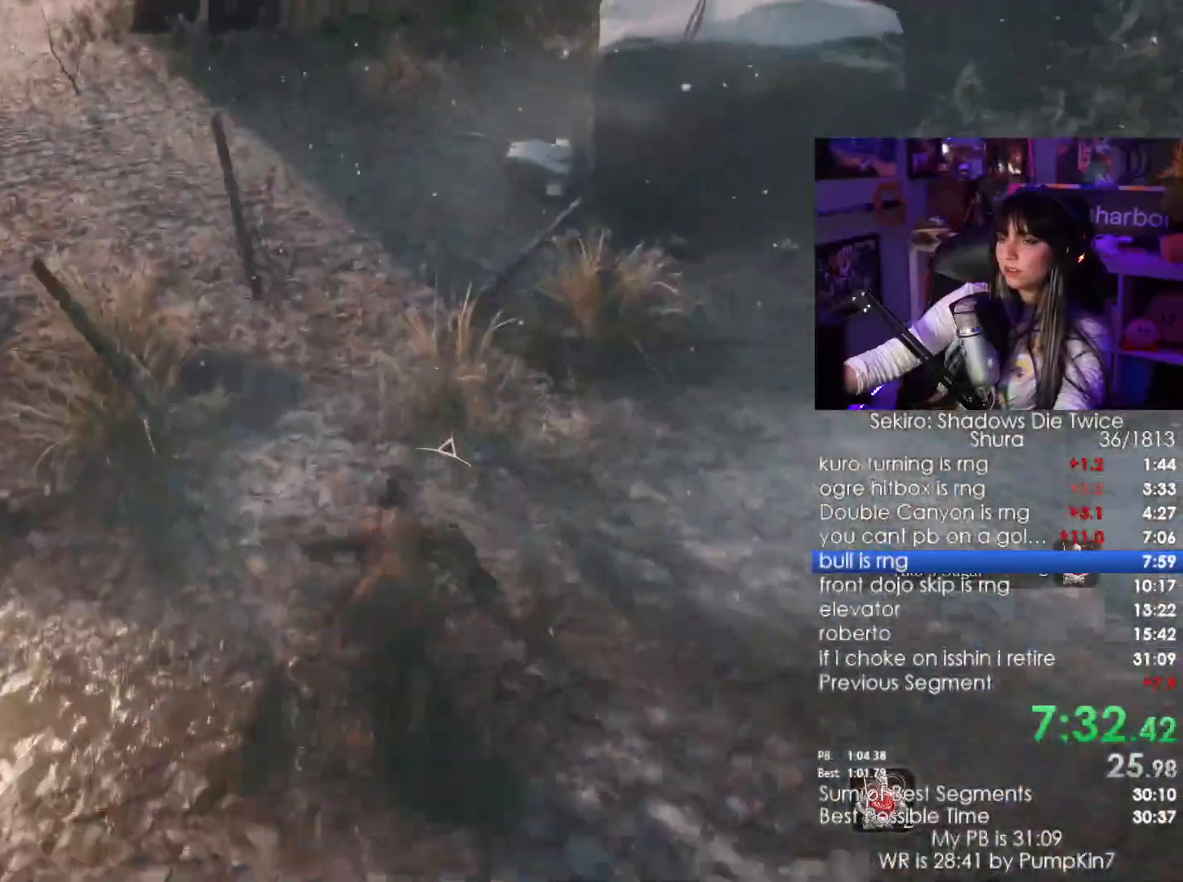
{"keys": ["shift", "w"], "mouse": [], "events": []}
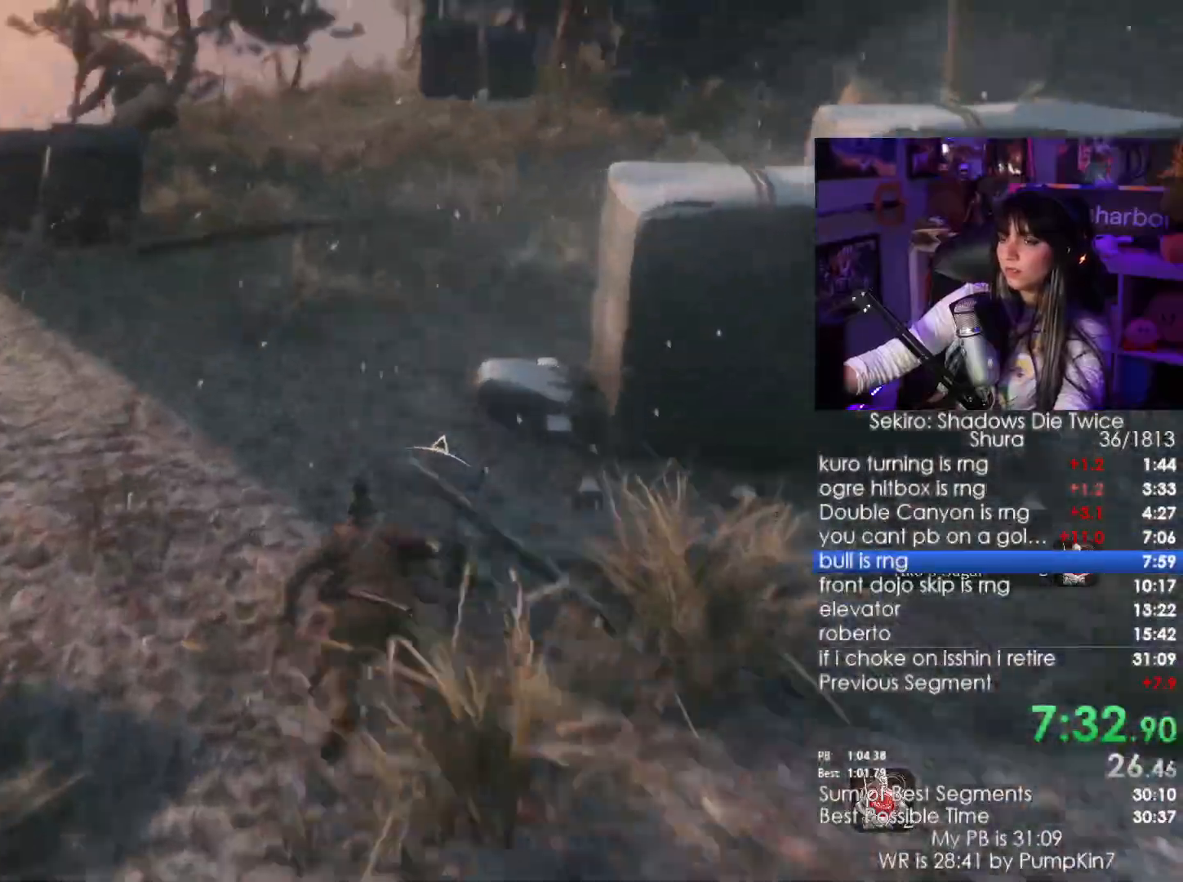
{"keys": ["shift", "w"], "mouse": [], "events": []}
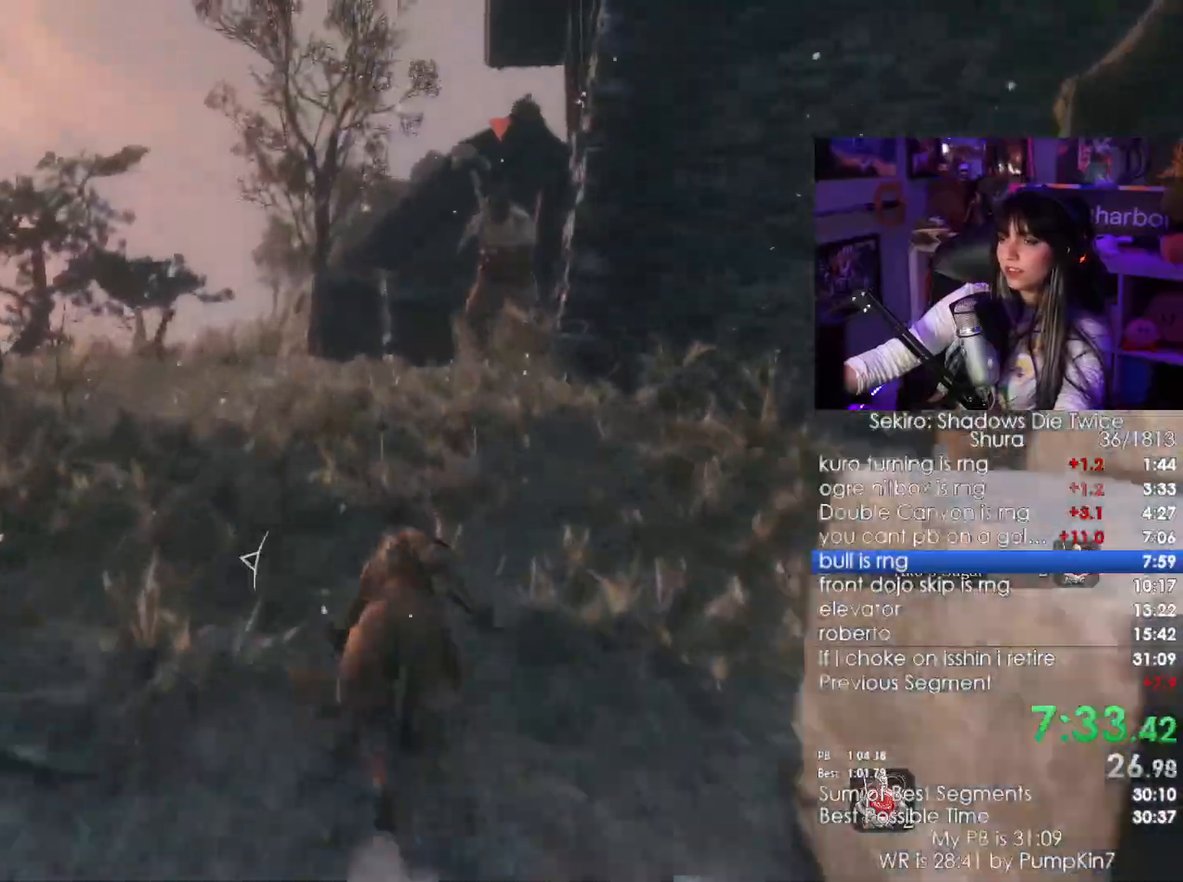
{"keys": ["shift", "w"], "mouse": [], "events": []}
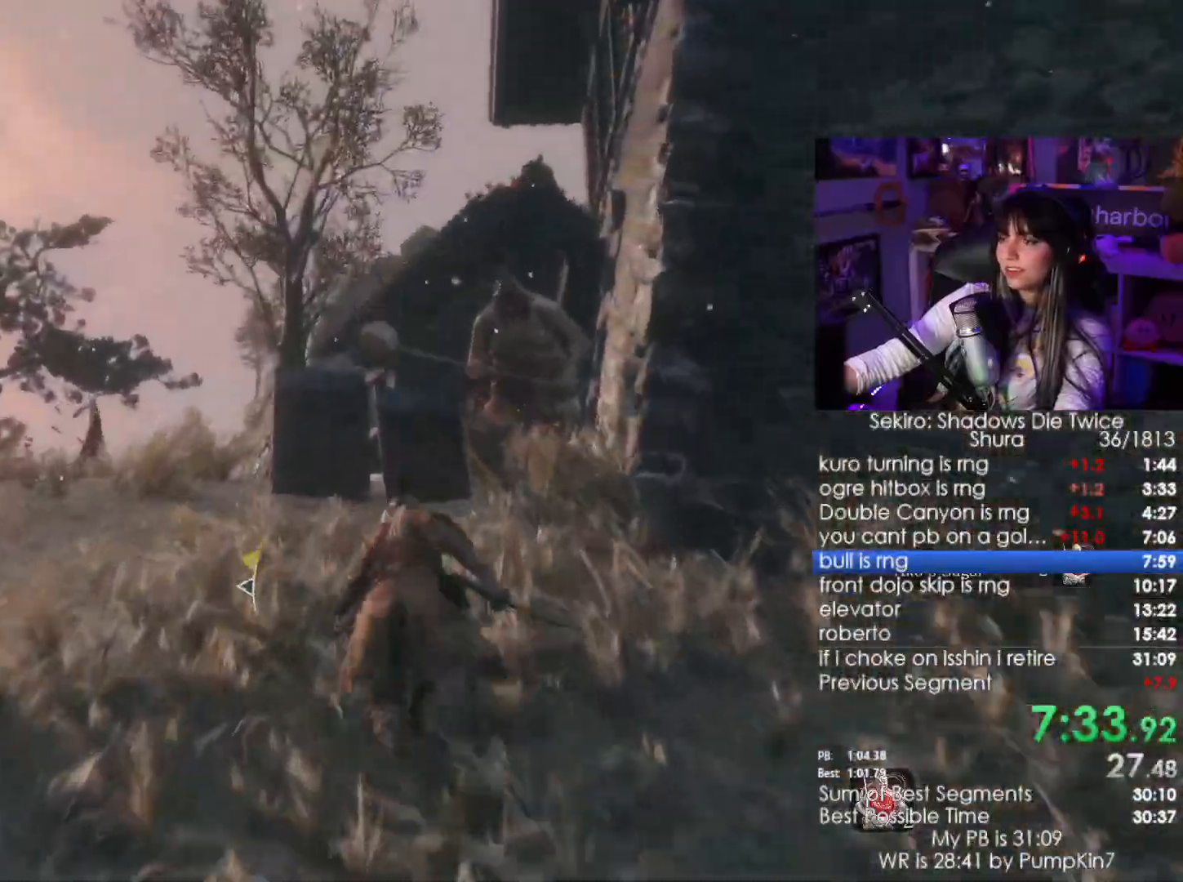
{"keys": ["shift", "w"], "mouse": [], "events": []}
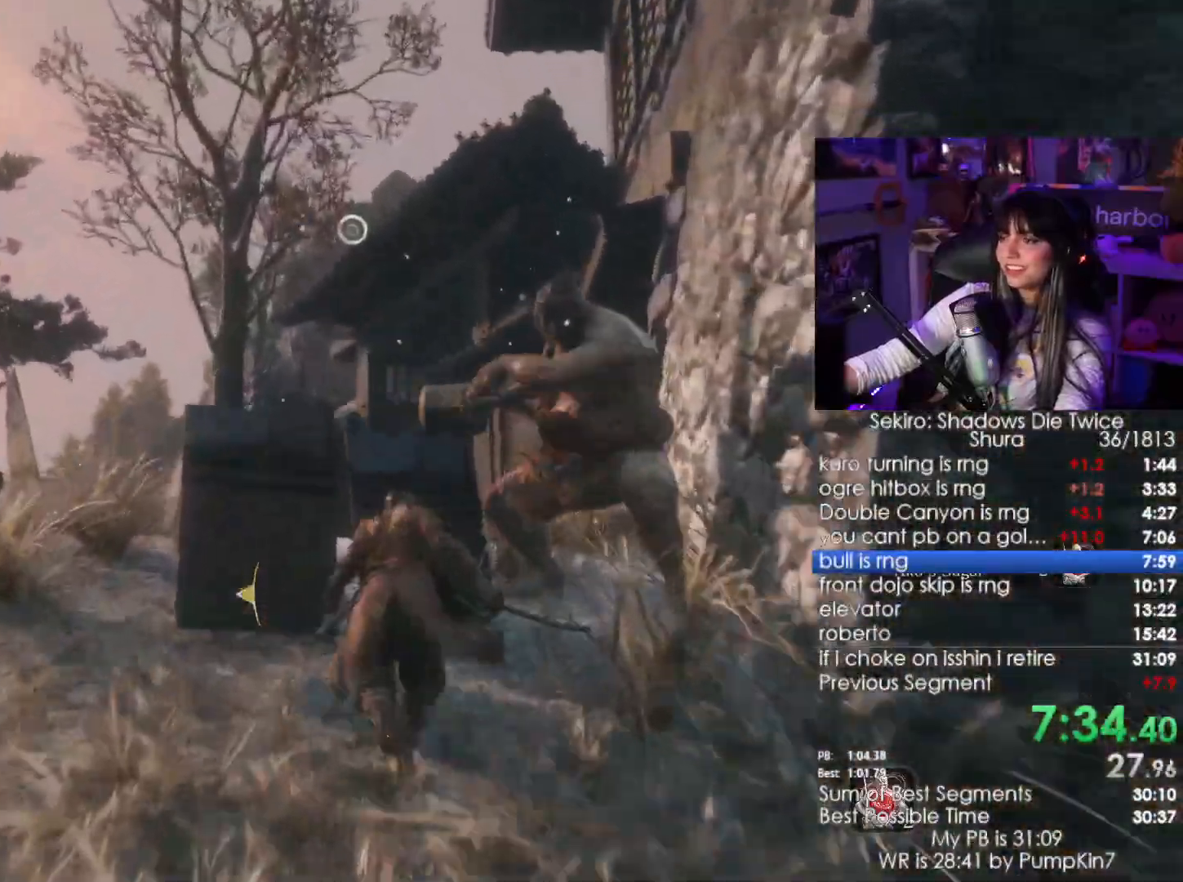
{"keys": ["shift", "w"], "mouse": [], "events": []}
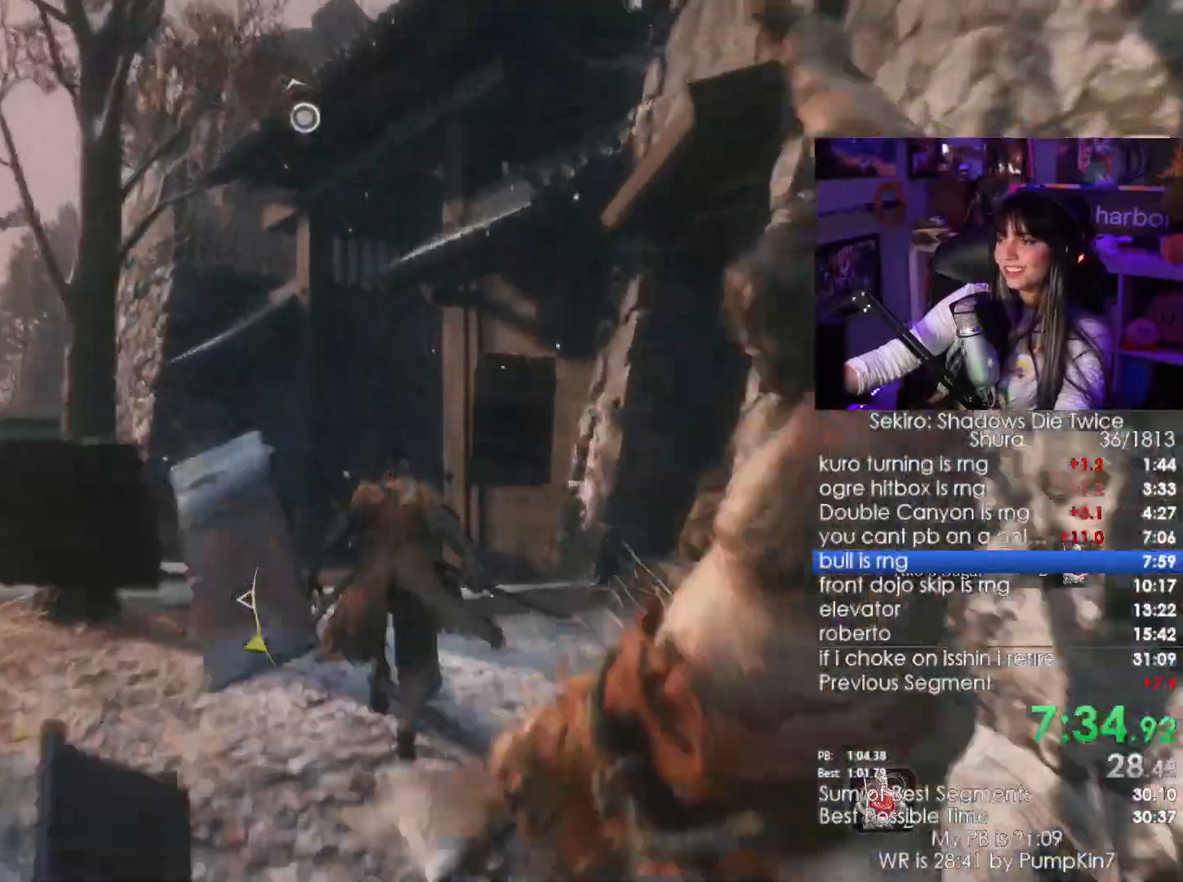
{"keys": ["shift", "w"], "mouse": [], "events": []}